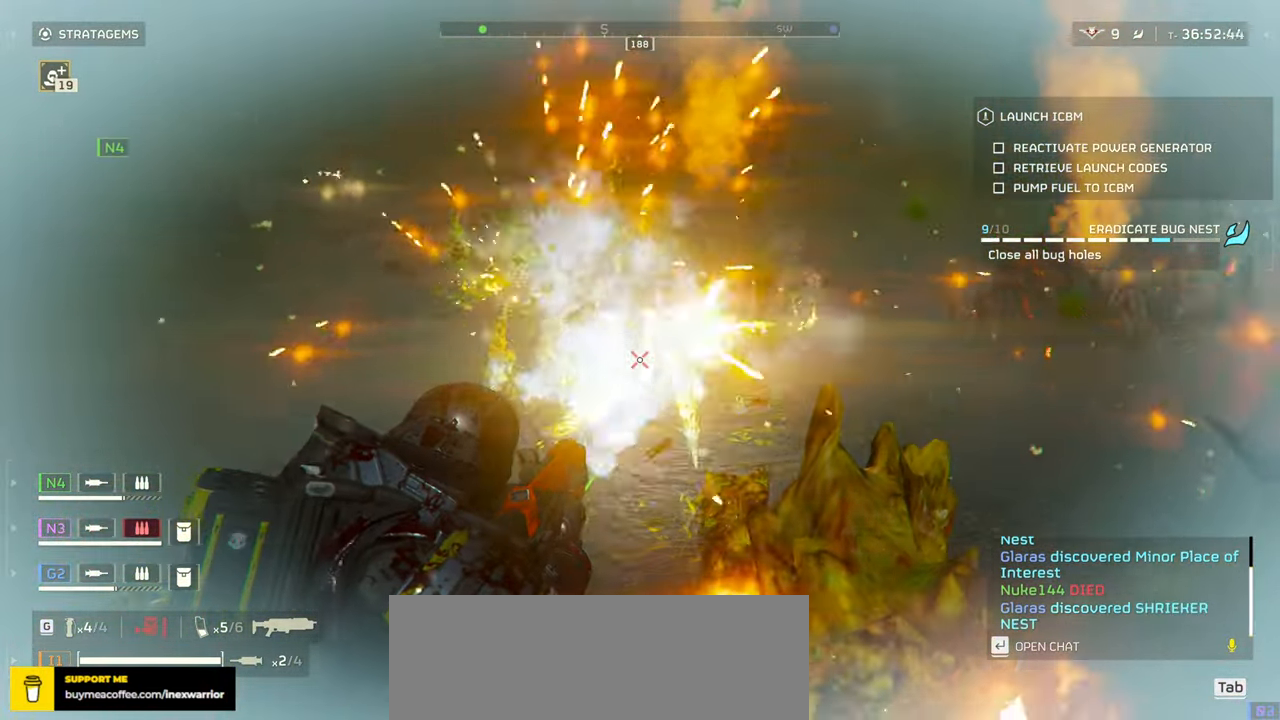
Gameplay with keyboard and mouse; each line is a JSON object with the keys and mouse buttons held at the frame after it. "events" lists presses ("down") and releases ("up") of ".", "/", "0", "1", "2", "3", "4", "5", "6", "7", "8", "9", "a", "alt", "b", "c", "caps_lock", "comma", "ctrl", "d", "e", "f", "g", "h", "i", "j", "k", "l", "m", "n", "o", "p", "q", "r", "s", "semicolon", "shift", "space", "super", "t", "tab", "tilde", "u", "v", "w", "x", "y", "z", "mouse_left", "mouse_wheel", "mouse_right", "mouse_mb4" and "mouse_mb5" between this image and that frame as [ms after this image, input, new state], when the widget could be followed in between. "mouse_left", "mouse_wheel", "mouse_right", "mouse_mb4", "mouse_mb5" = the "left", "wheel", "right", "mb4", "mb5" buttons of the "mouse" list. No other keys are recorded. "wheel" means that the mouse wheel is clicked or scrolled. Mouse movement is not recorded.
{"keys": ["d", "s"], "mouse": ["right"]}
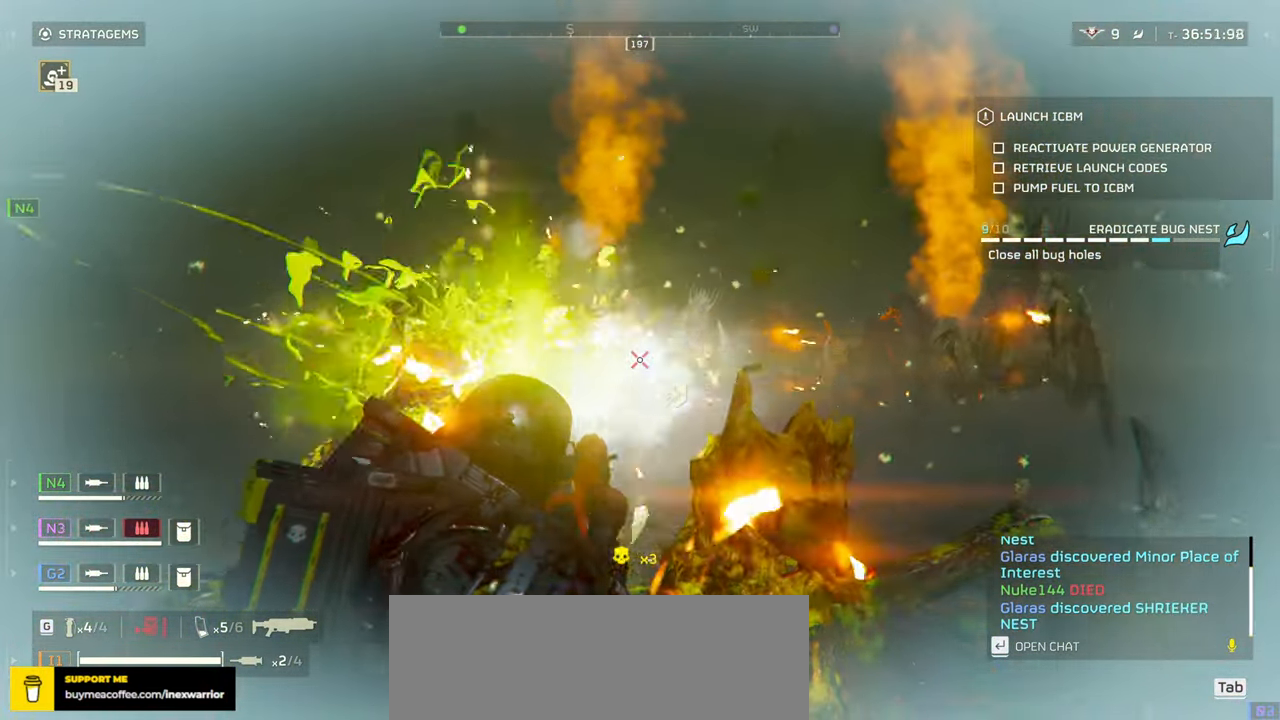
{"keys": ["d", "w"], "mouse": ["left", "right"], "events": [[50, "mouse_left", "down"], [67, "s", "up"], [150, "mouse_left", "up"], [200, "mouse_left", "down"], [317, "mouse_left", "up"], [367, "mouse_left", "down"], [433, "w", "down"], [450, "mouse_left", "up"], [500, "mouse_left", "down"]]}
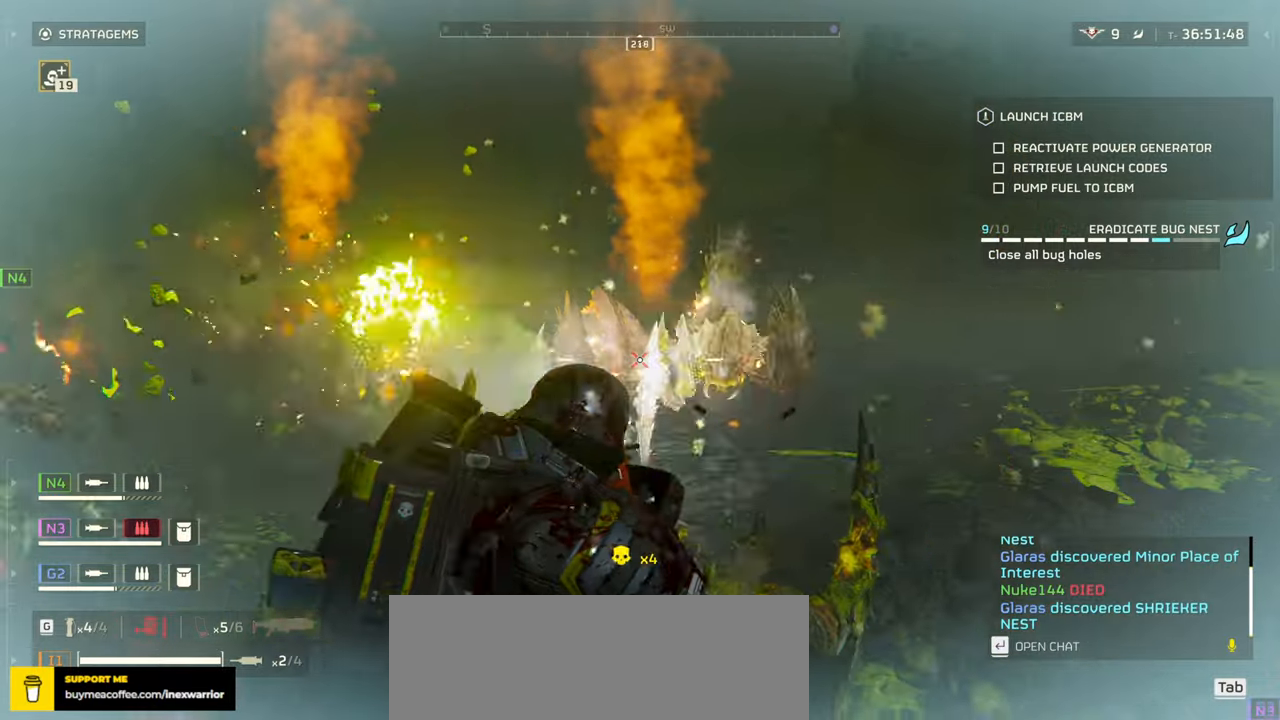
{"keys": ["d"], "mouse": ["left", "right"], "events": [[50, "w", "up"], [83, "mouse_left", "up"], [133, "mouse_left", "down"], [233, "mouse_left", "up"], [300, "mouse_left", "down"], [383, "mouse_left", "up"], [433, "mouse_left", "down"]]}
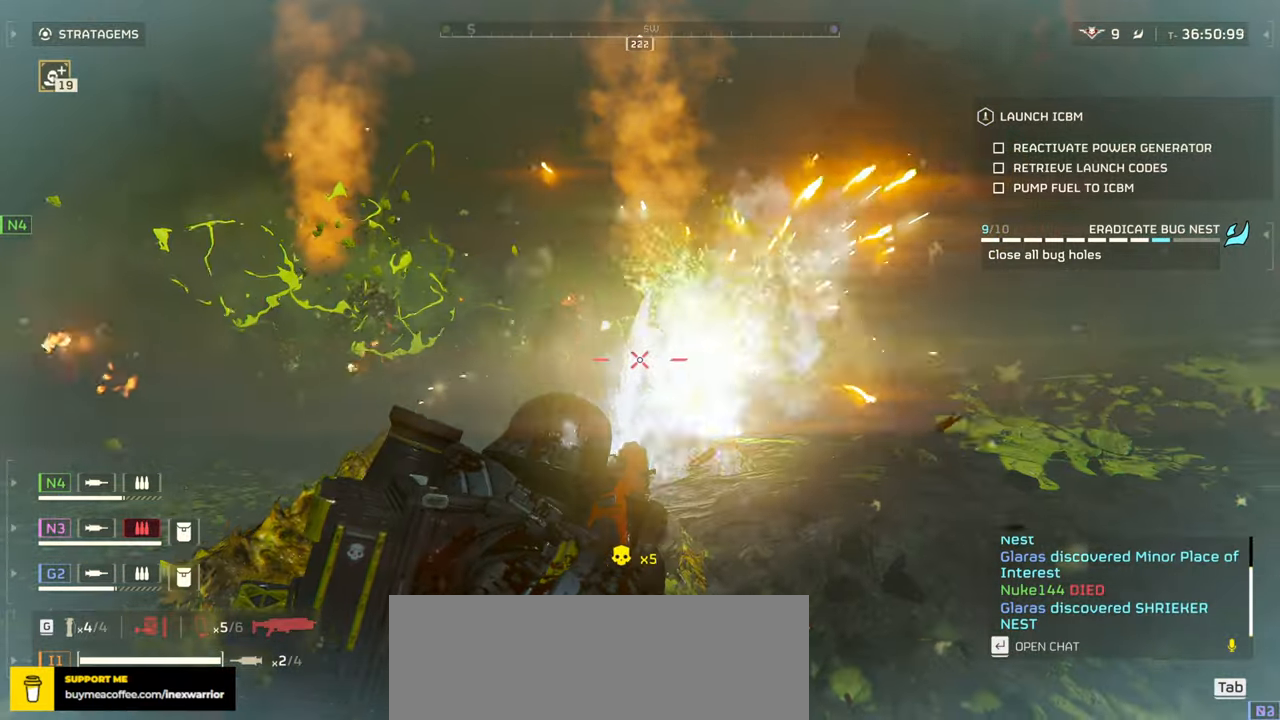
{"keys": ["d", "s"], "mouse": ["right"], "events": [[33, "mouse_left", "up"], [83, "mouse_left", "down"], [183, "mouse_left", "up"], [233, "mouse_left", "down"], [317, "mouse_left", "up"], [350, "s", "down"], [383, "mouse_left", "down"], [467, "mouse_left", "up"]]}
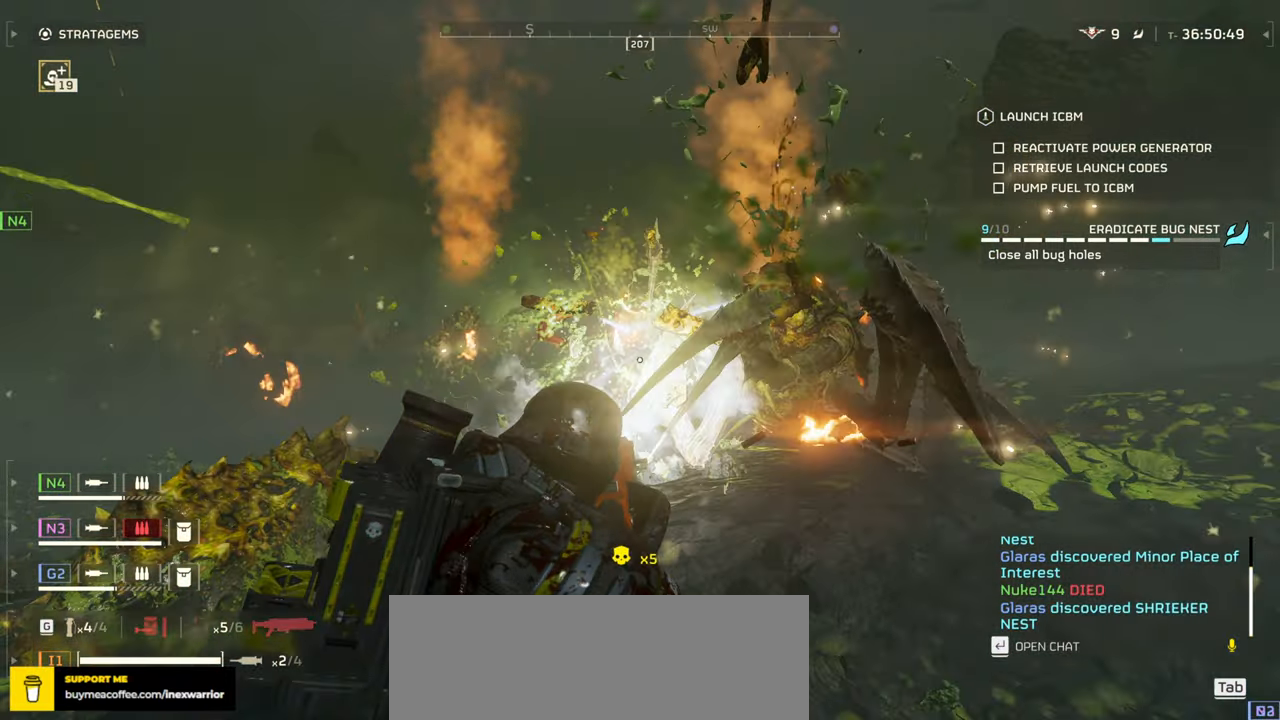
{"keys": ["s"], "mouse": ["left", "right"]}
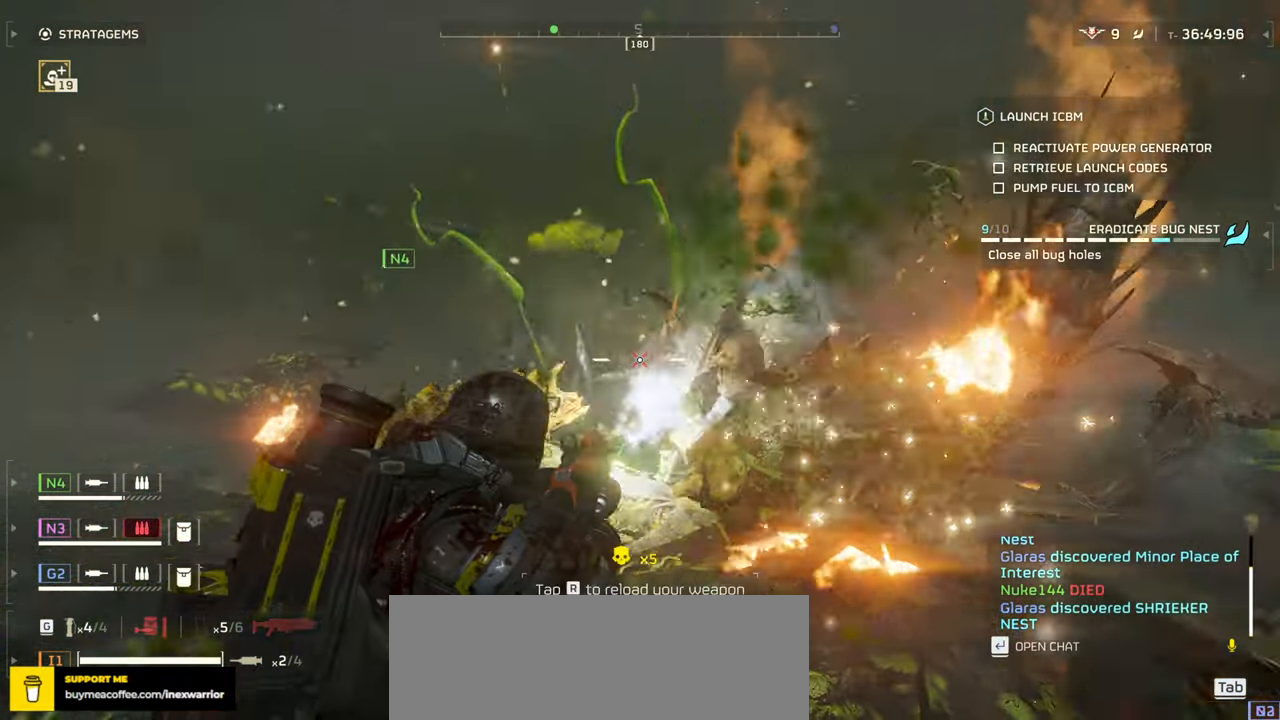
{"keys": ["r", "s"], "mouse": ["left", "right"], "events": [[67, "mouse_left", "up"], [133, "mouse_left", "down"], [200, "mouse_left", "up"], [283, "mouse_left", "down"], [383, "mouse_left", "up"], [433, "mouse_left", "down"], [500, "r", "down"]]}
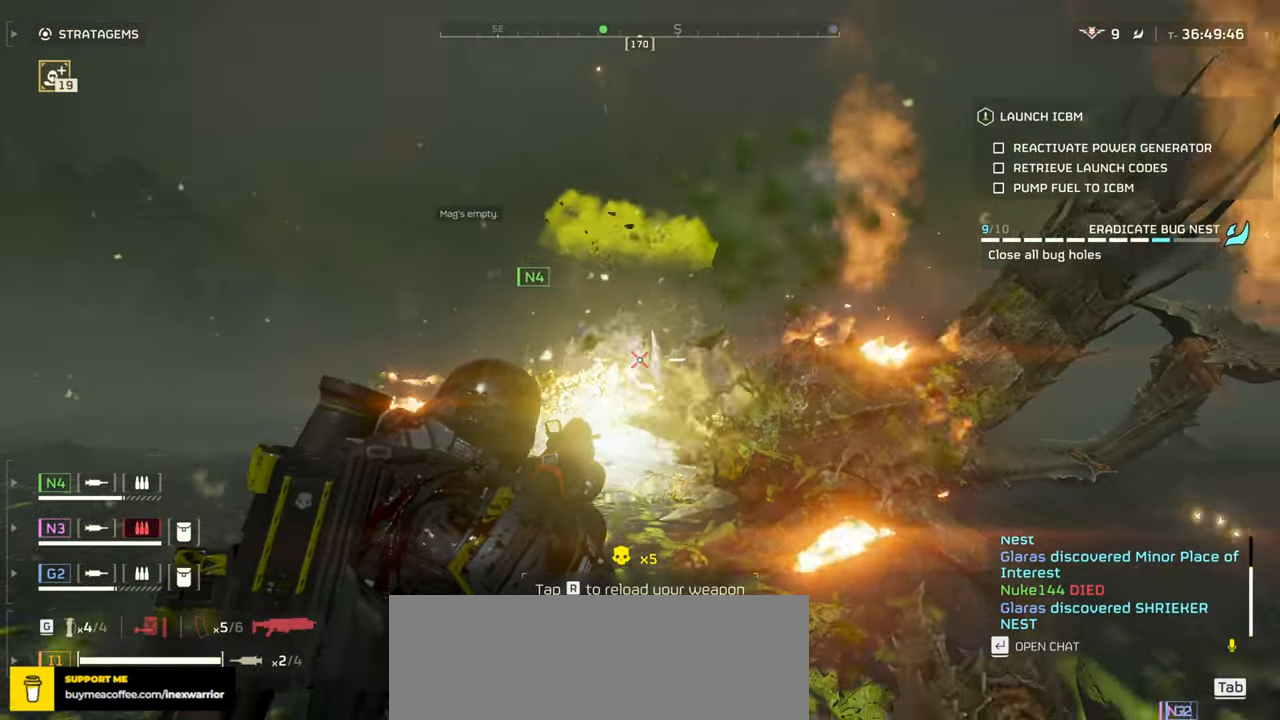
{"keys": ["d", "shift", "w"], "mouse": [], "events": [[33, "mouse_left", "up"], [83, "r", "up"], [100, "s", "up"], [117, "mouse_left", "down"], [150, "r", "down"], [200, "mouse_left", "up"], [200, "mouse_right", "up"], [267, "r", "up"], [283, "w", "down"], [383, "shift", "down"], [417, "d", "down"]]}
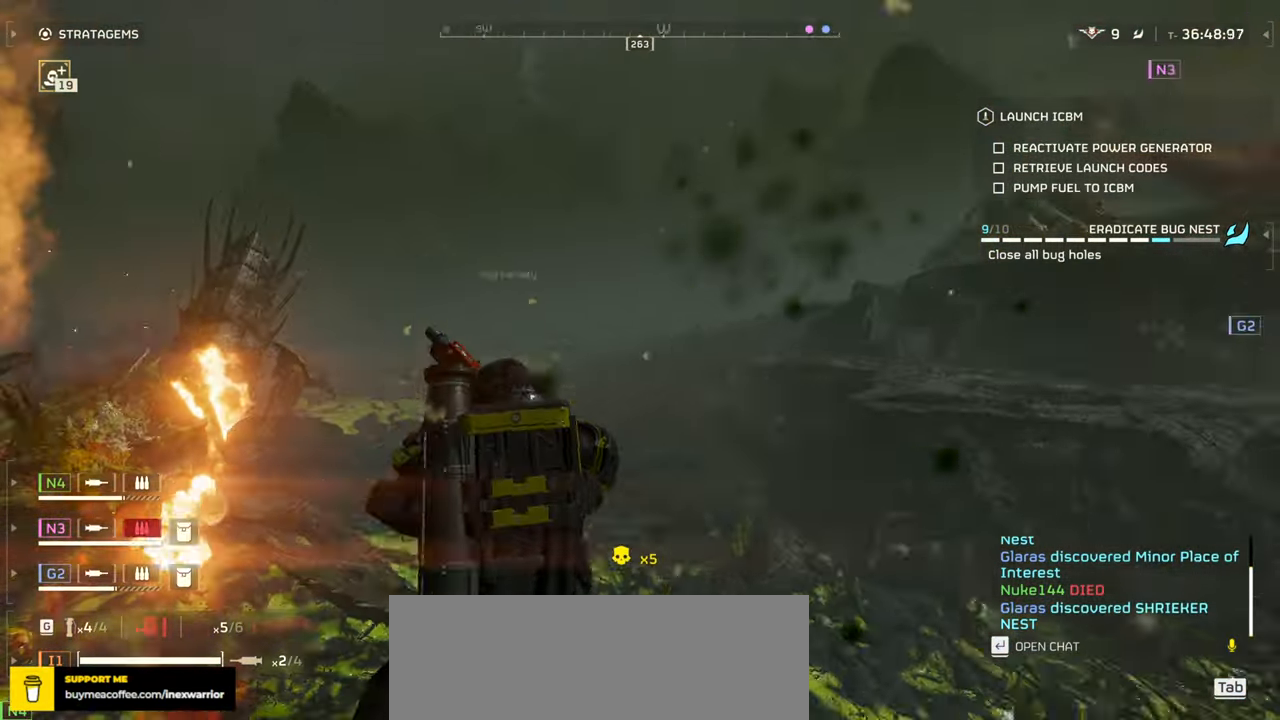
{"keys": ["w"], "mouse": [], "events": [[17, "shift", "up"], [183, "d", "up"]]}
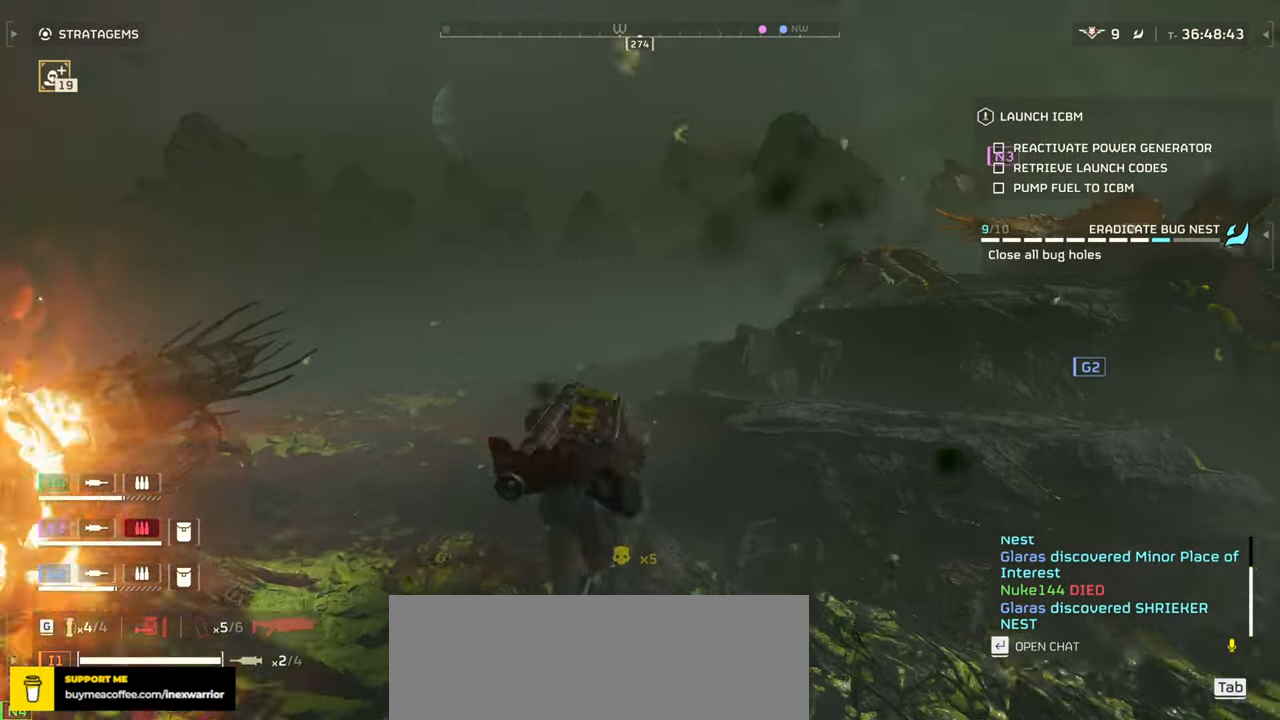
{"keys": ["d"], "mouse": [], "events": [[300, "d", "down"], [450, "w", "up"]]}
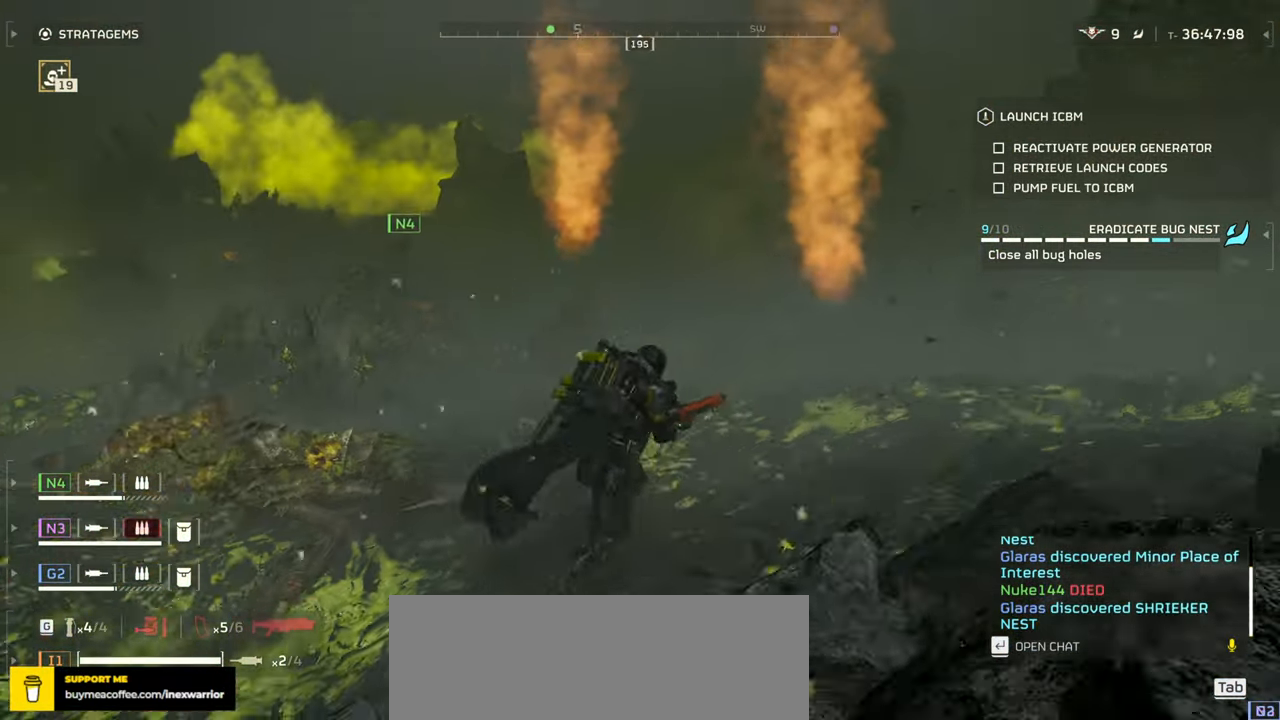
{"keys": ["d", "s"], "mouse": [], "events": [[367, "s", "down"]]}
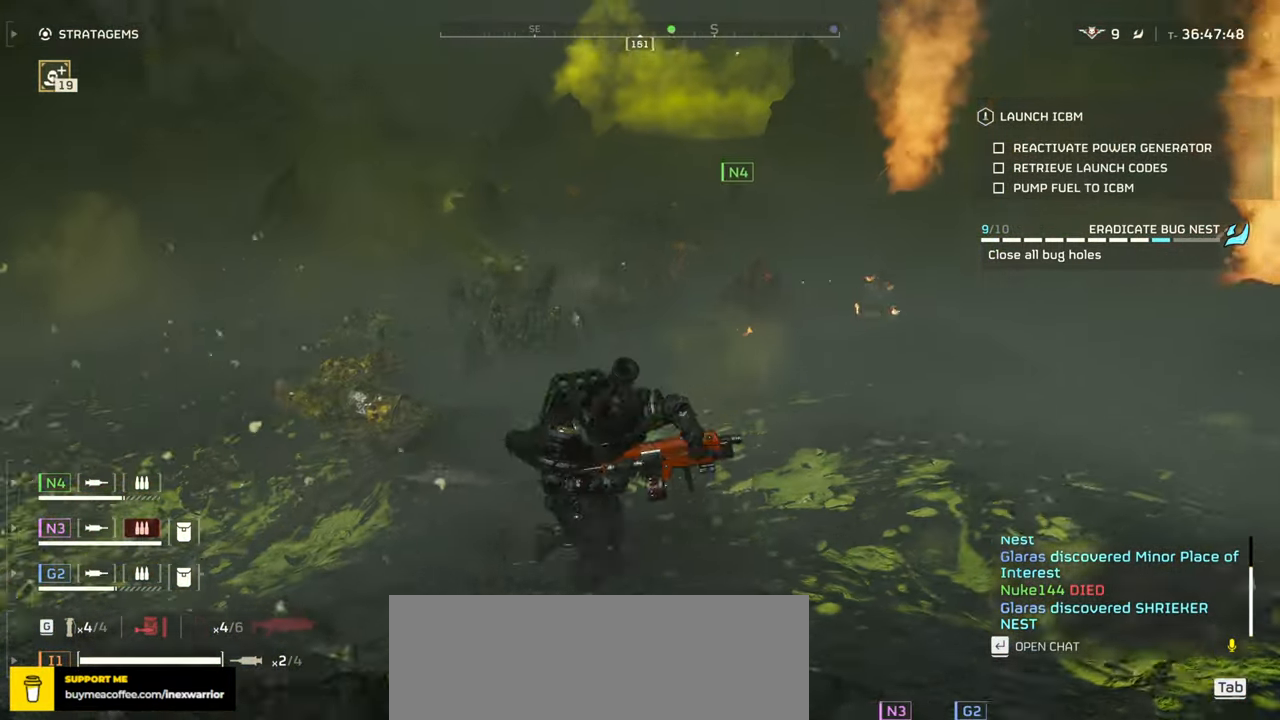
{"keys": ["s"], "mouse": [], "events": [[250, "d", "up"]]}
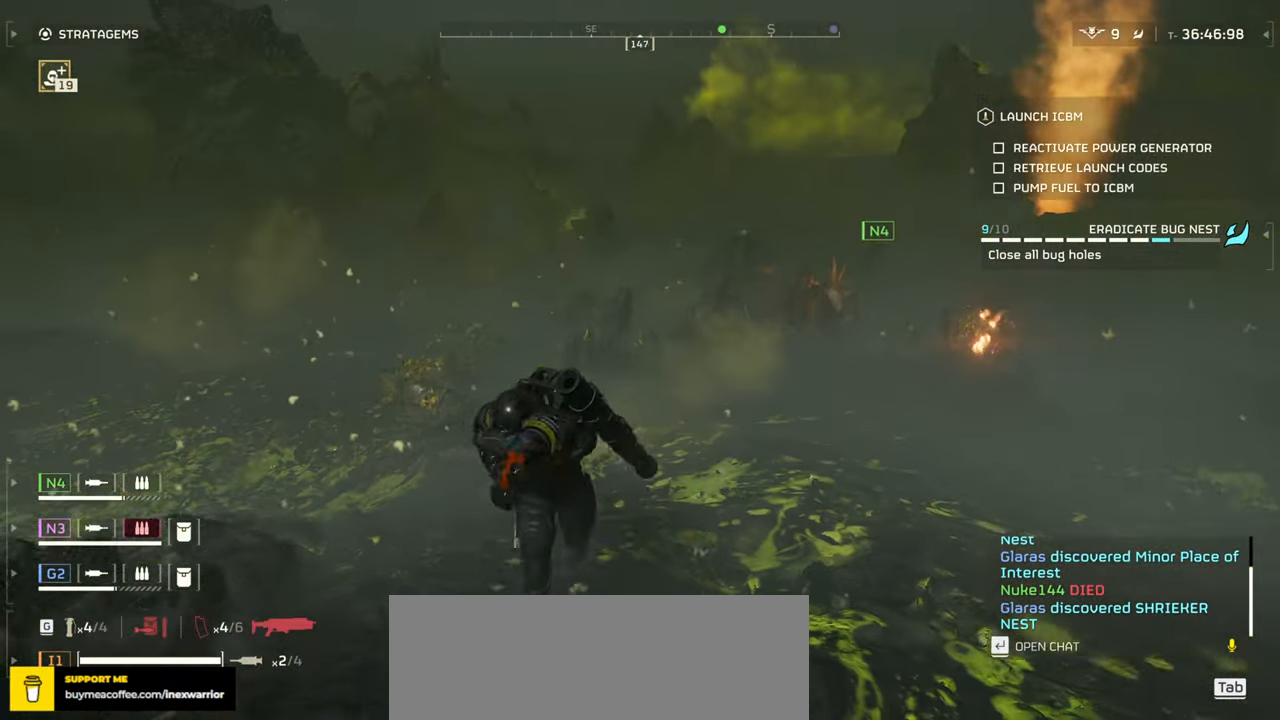
{"keys": ["a", "ctrl", "s"], "mouse": ["right"], "events": [[33, "mouse_right", "down"], [50, "mouse_left", "down"], [100, "ctrl", "down"], [183, "mouse_left", "up"], [250, "mouse_left", "down"], [317, "a", "down"], [350, "mouse_left", "up"], [400, "mouse_left", "down"], [500, "mouse_left", "up"]]}
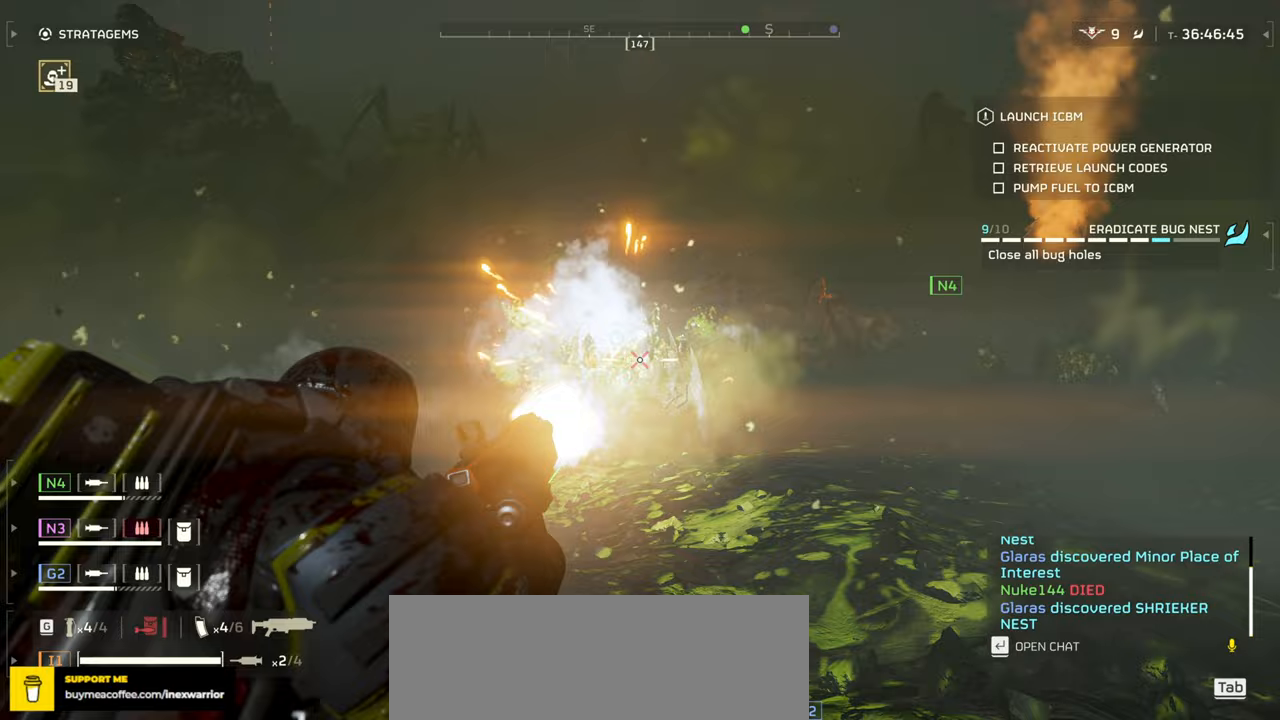
{"keys": ["a", "ctrl", "s"], "mouse": ["left", "right"], "events": [[67, "mouse_left", "down"], [150, "mouse_left", "up"], [217, "mouse_left", "down"], [300, "mouse_left", "up"], [350, "mouse_left", "down"], [450, "mouse_left", "up"], [500, "mouse_left", "down"]]}
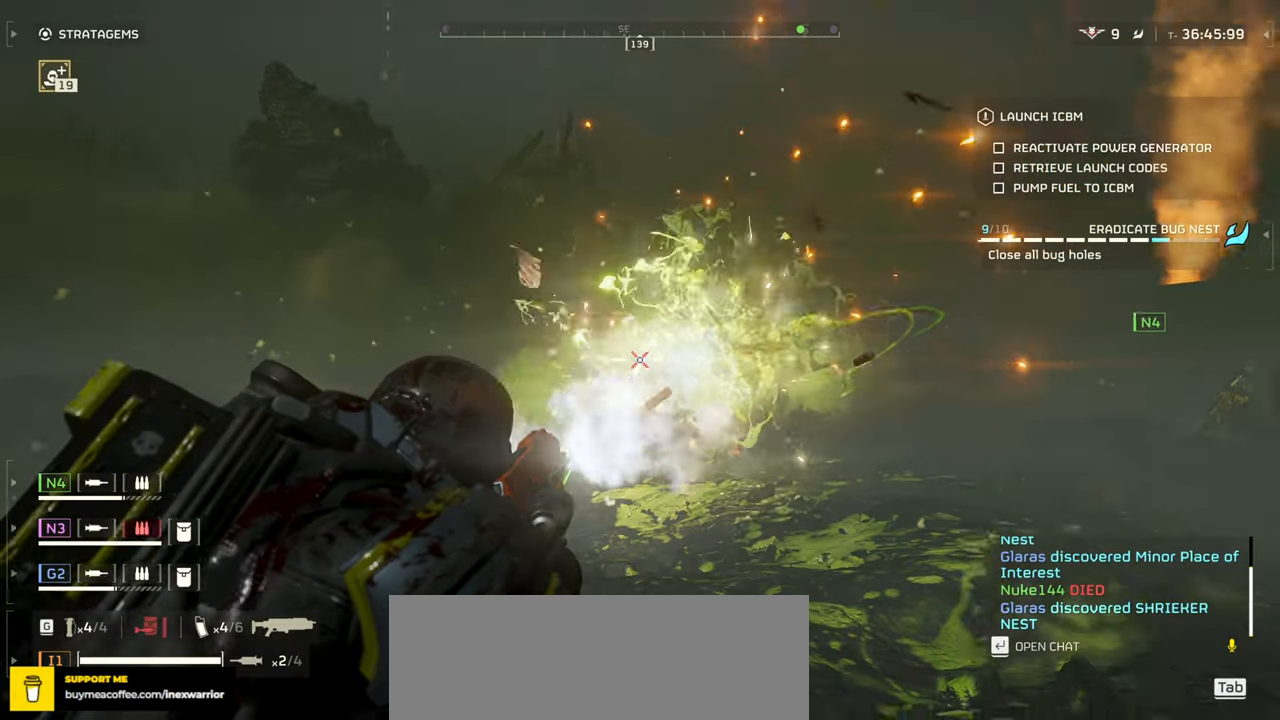
{"keys": ["a", "ctrl", "s"], "mouse": ["left", "right"], "events": [[100, "mouse_left", "up"], [150, "mouse_left", "down"], [233, "mouse_left", "up"], [283, "mouse_left", "down"], [383, "mouse_left", "up"], [433, "mouse_left", "down"]]}
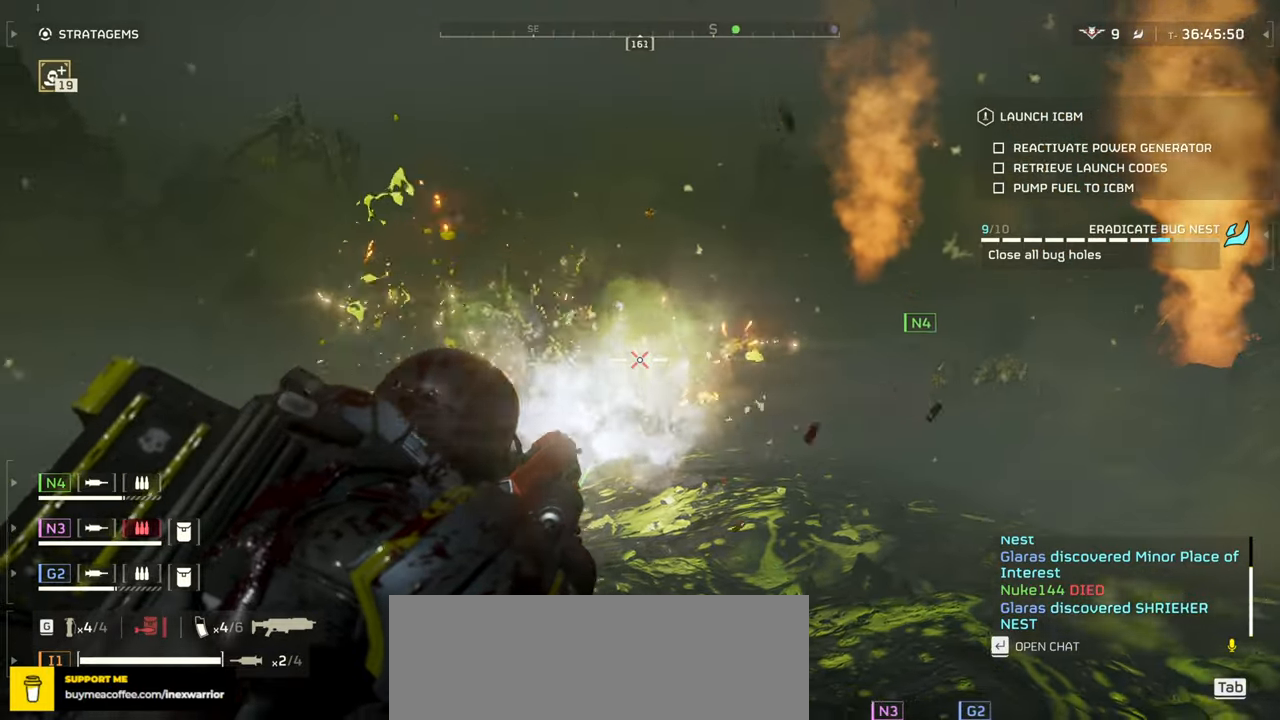
{"keys": ["a", "ctrl", "s"], "mouse": ["right"], "events": [[17, "mouse_left", "up"], [83, "mouse_left", "down"], [167, "mouse_left", "up"], [217, "mouse_left", "down"], [317, "mouse_left", "up"], [383, "mouse_left", "down"], [483, "mouse_left", "up"]]}
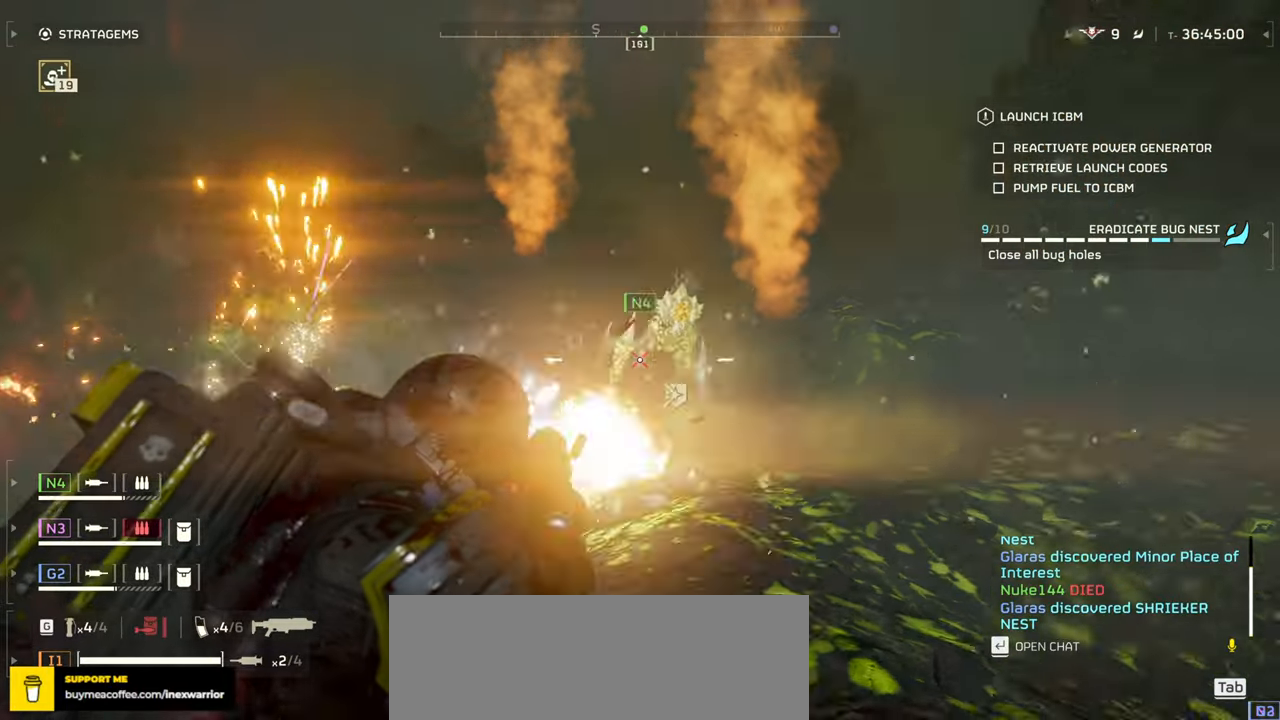
{"keys": ["a", "ctrl", "s"], "mouse": ["left", "right"], "events": [[17, "mouse_left", "down"], [133, "mouse_left", "up"], [167, "mouse_left", "down"], [267, "mouse_left", "up"], [317, "mouse_left", "down"], [400, "mouse_left", "up"], [467, "mouse_left", "down"]]}
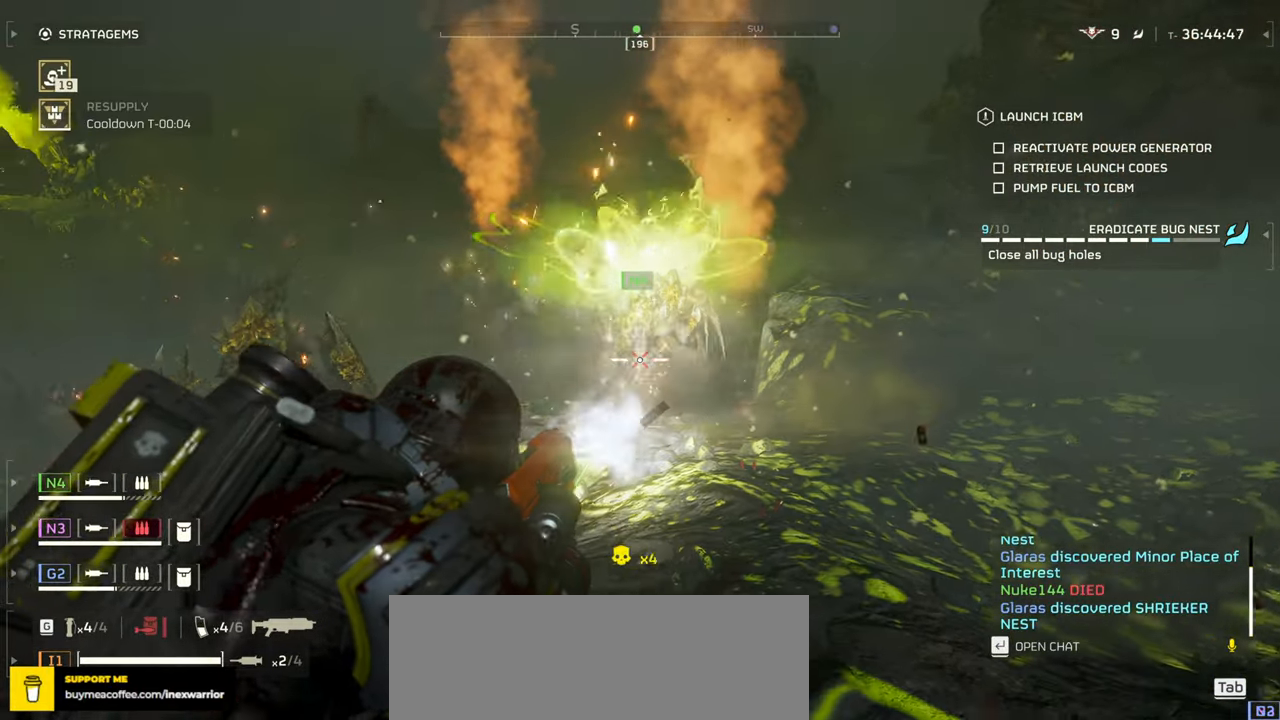
{"keys": ["ctrl", "d", "s"], "mouse": ["left", "right"], "events": [[17, "mouse_left", "up"], [317, "d", "down"], [433, "a", "up"], [483, "mouse_left", "down"]]}
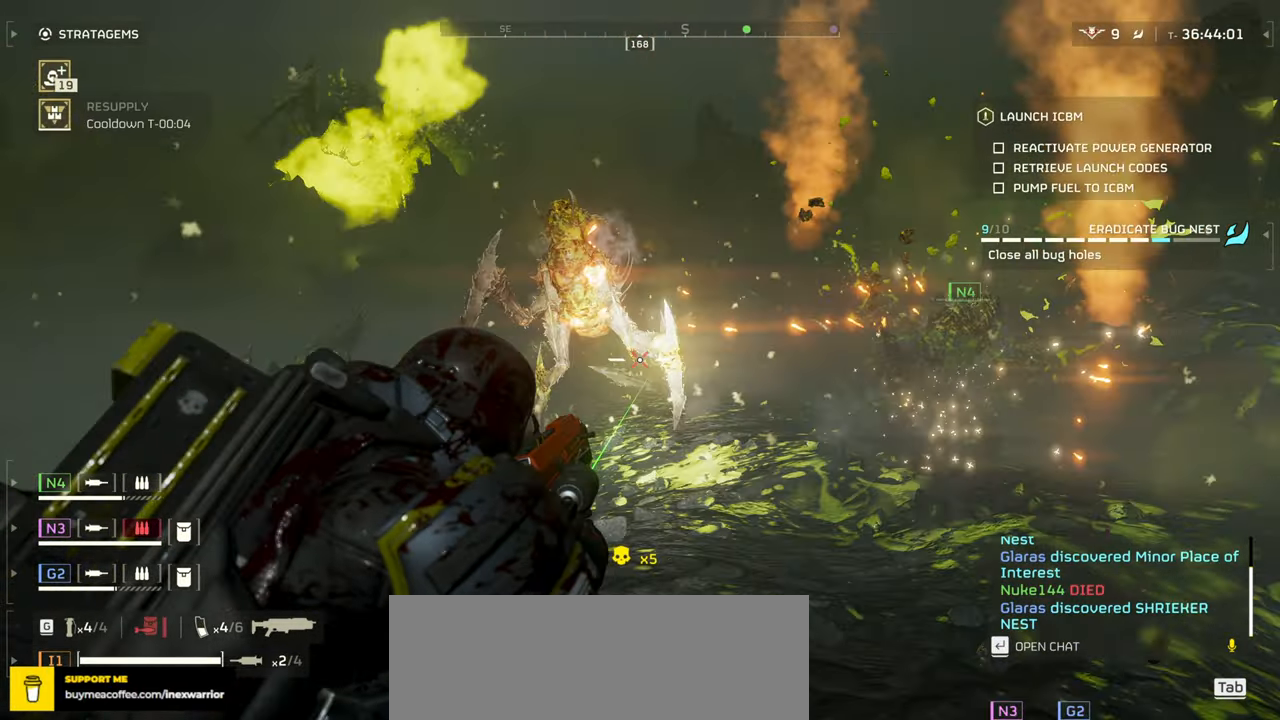
{"keys": ["ctrl", "d", "s"], "mouse": ["left", "right"], "events": [[67, "mouse_left", "up"], [150, "mouse_left", "down"], [250, "mouse_left", "up"], [300, "mouse_left", "down"], [400, "mouse_left", "up"], [450, "mouse_left", "down"]]}
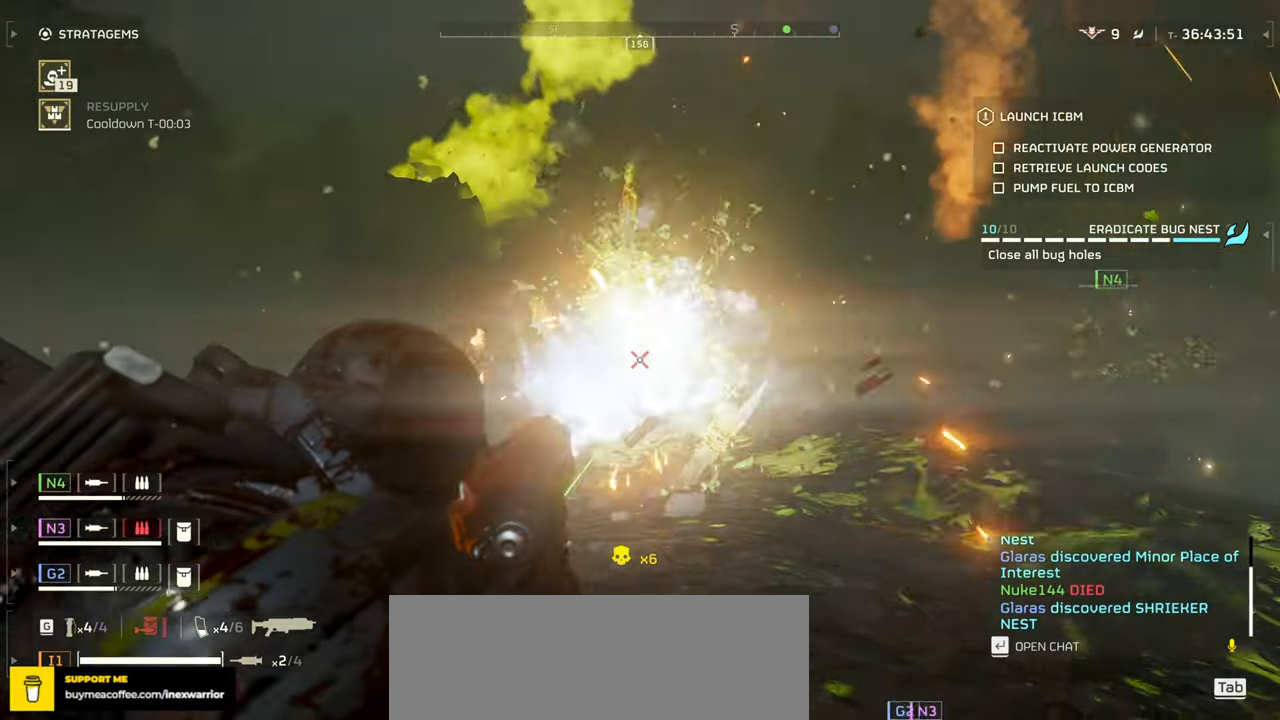
{"keys": ["ctrl", "d"], "mouse": ["left", "right"], "events": [[50, "mouse_left", "up"], [83, "ctrl", "up"], [83, "s", "up"], [117, "mouse_left", "down"], [217, "ctrl", "down"], [217, "mouse_left", "up"], [283, "mouse_left", "down"], [367, "mouse_left", "up"], [433, "mouse_left", "down"]]}
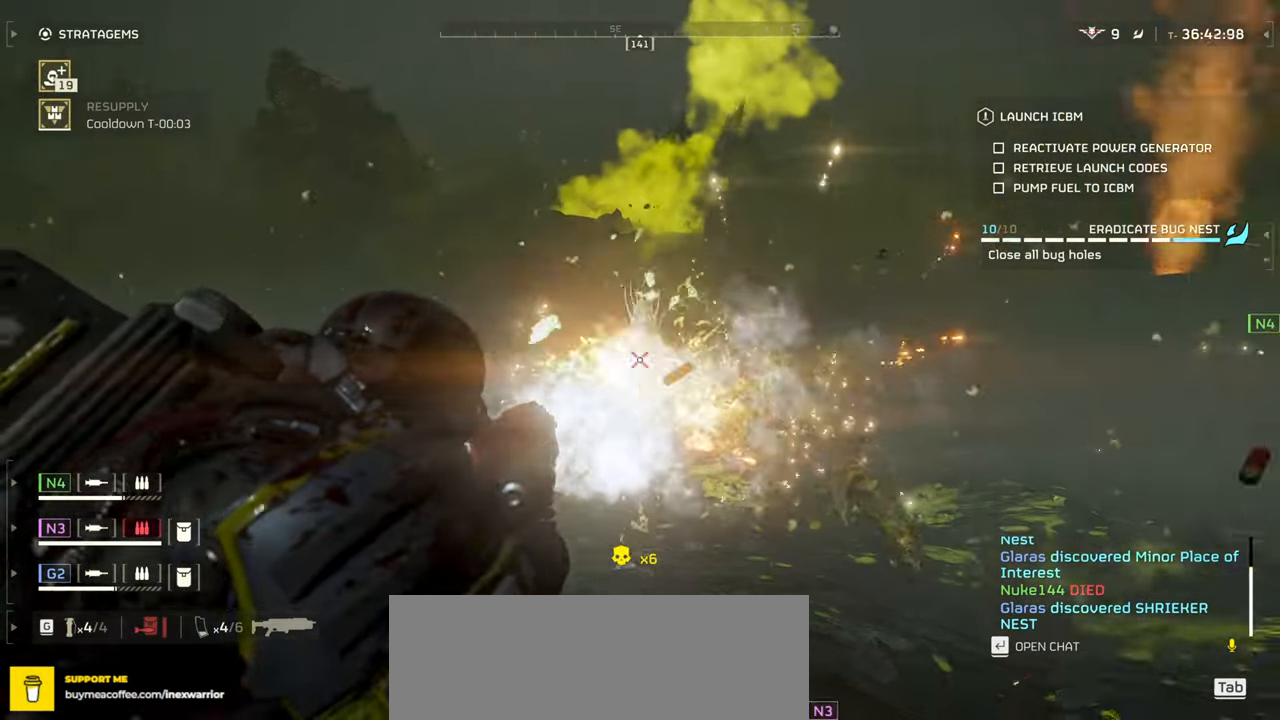
{"keys": ["d", "w"], "mouse": ["left", "right"], "events": [[33, "mouse_left", "up"], [67, "w", "down"], [100, "mouse_left", "down"], [200, "mouse_left", "up"], [267, "mouse_left", "down"], [350, "mouse_left", "up"], [383, "ctrl", "up"], [417, "mouse_left", "down"]]}
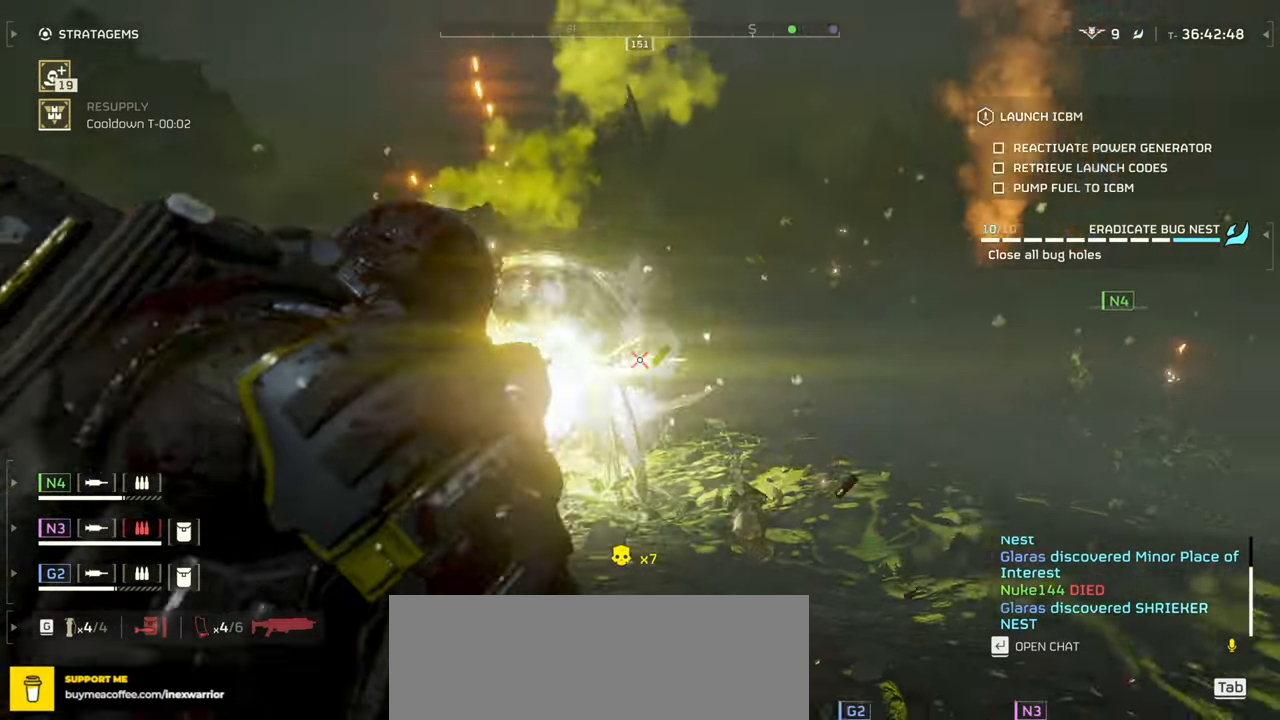
{"keys": ["d", "w"], "mouse": [], "events": [[17, "mouse_left", "up"], [83, "mouse_left", "down"], [167, "mouse_left", "up"], [217, "mouse_left", "down"], [317, "mouse_left", "up"], [350, "mouse_right", "up"]]}
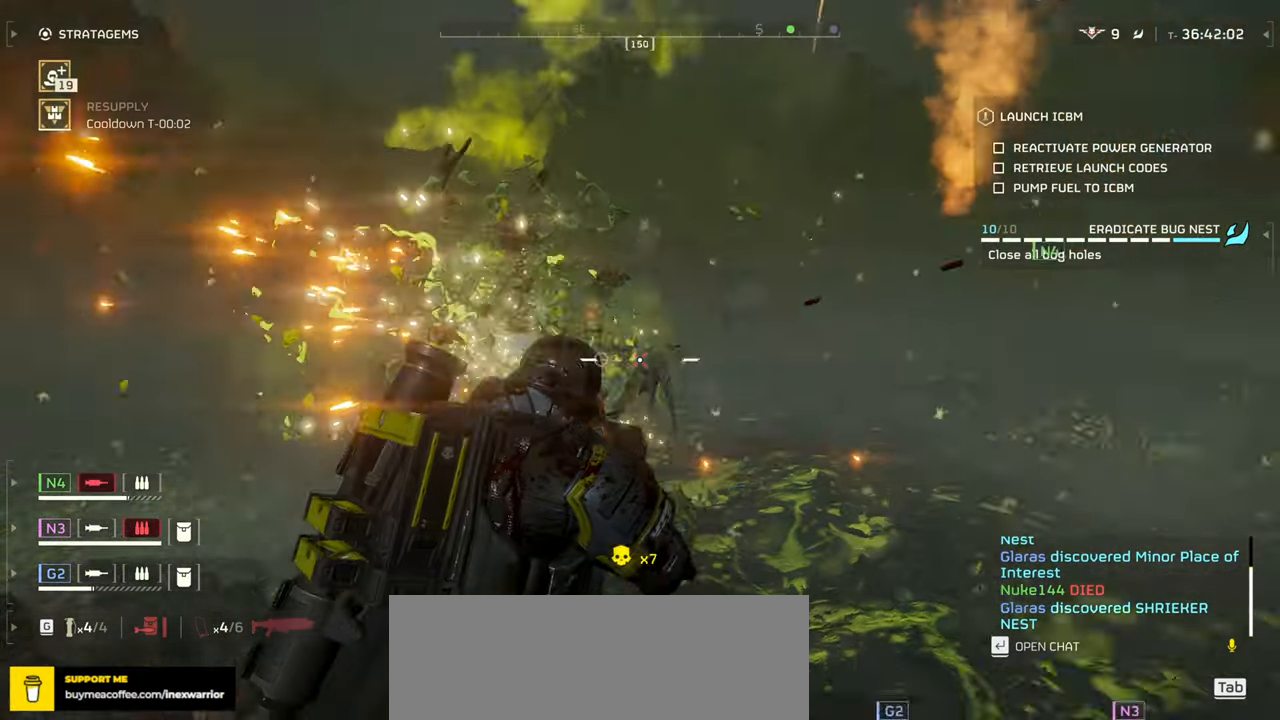
{"keys": ["d", "w"], "mouse": [], "events": []}
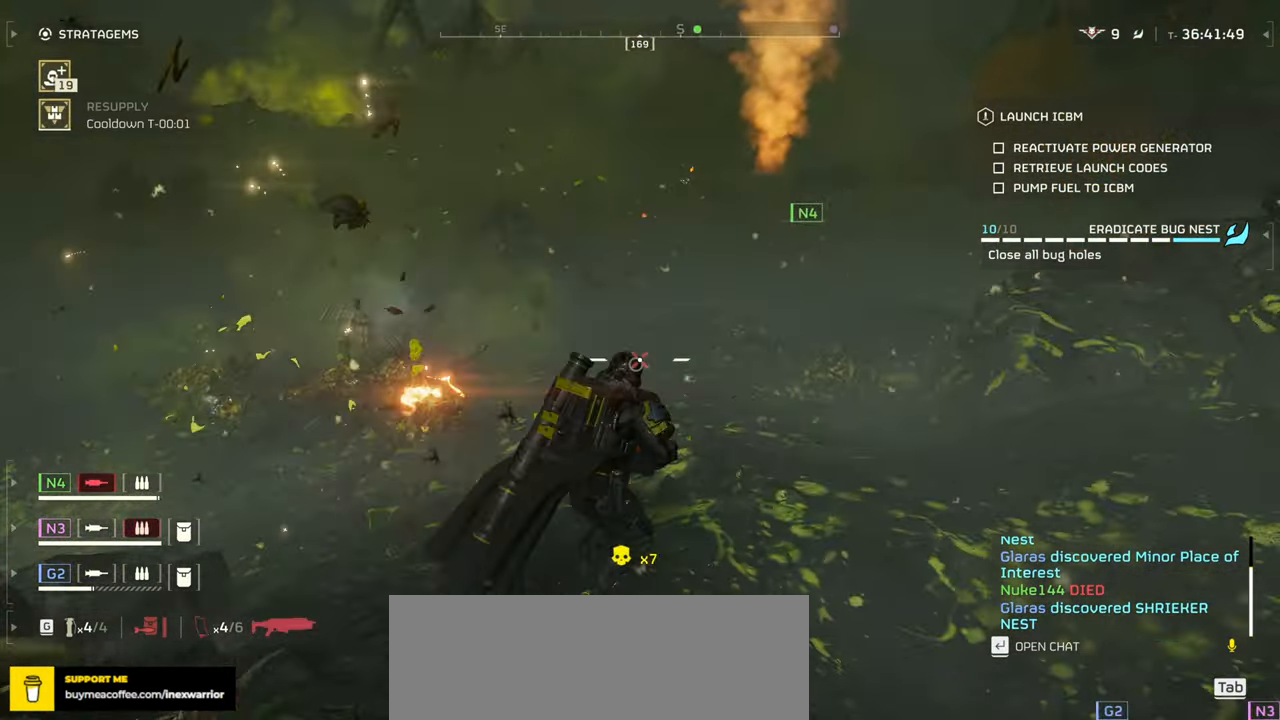
{"keys": ["w"], "mouse": [], "events": [[450, "d", "up"]]}
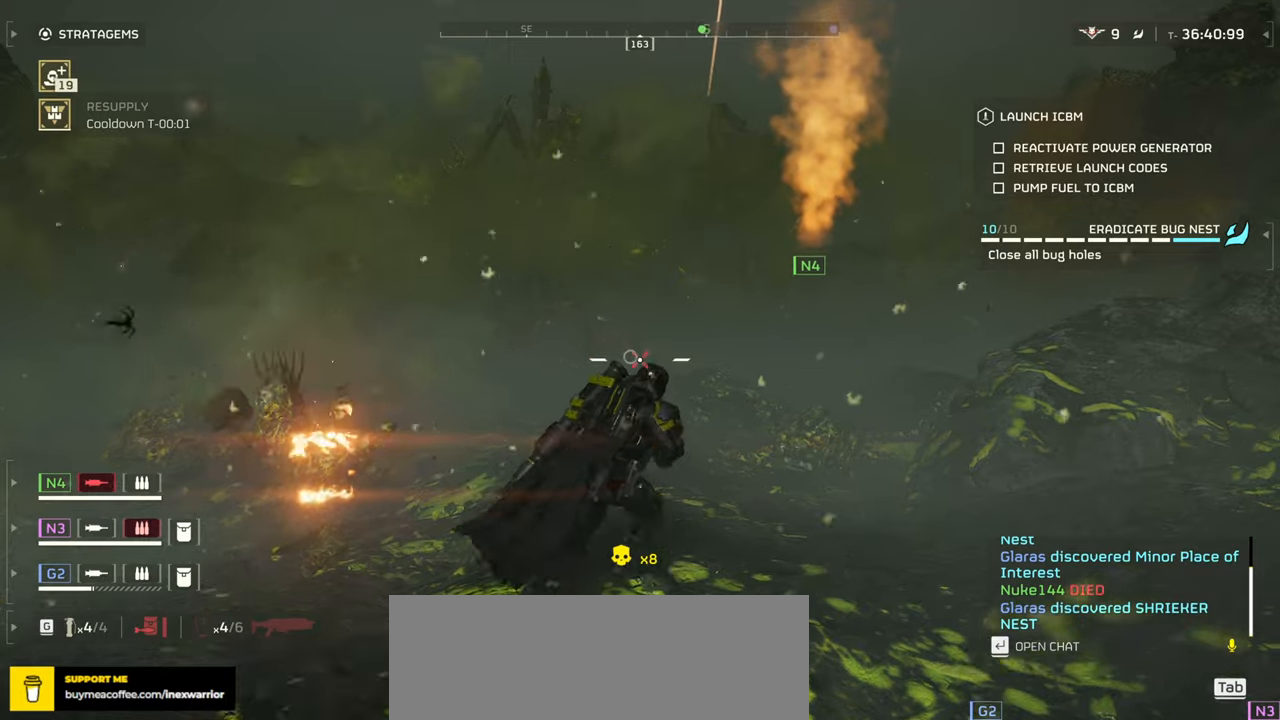
{"keys": ["w"], "mouse": [], "events": [[83, "r", "down"], [166, "r", "up"], [266, "r", "down"], [333, "r", "up"]]}
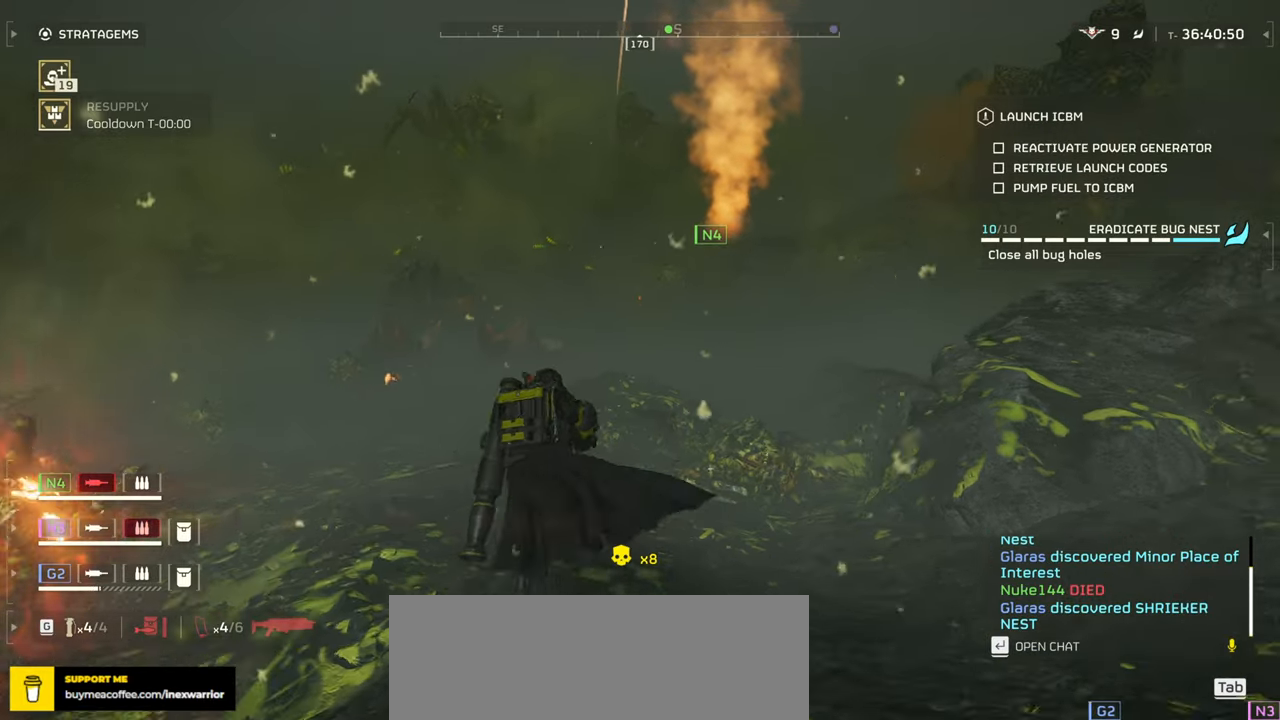
{"keys": ["w"], "mouse": [], "events": []}
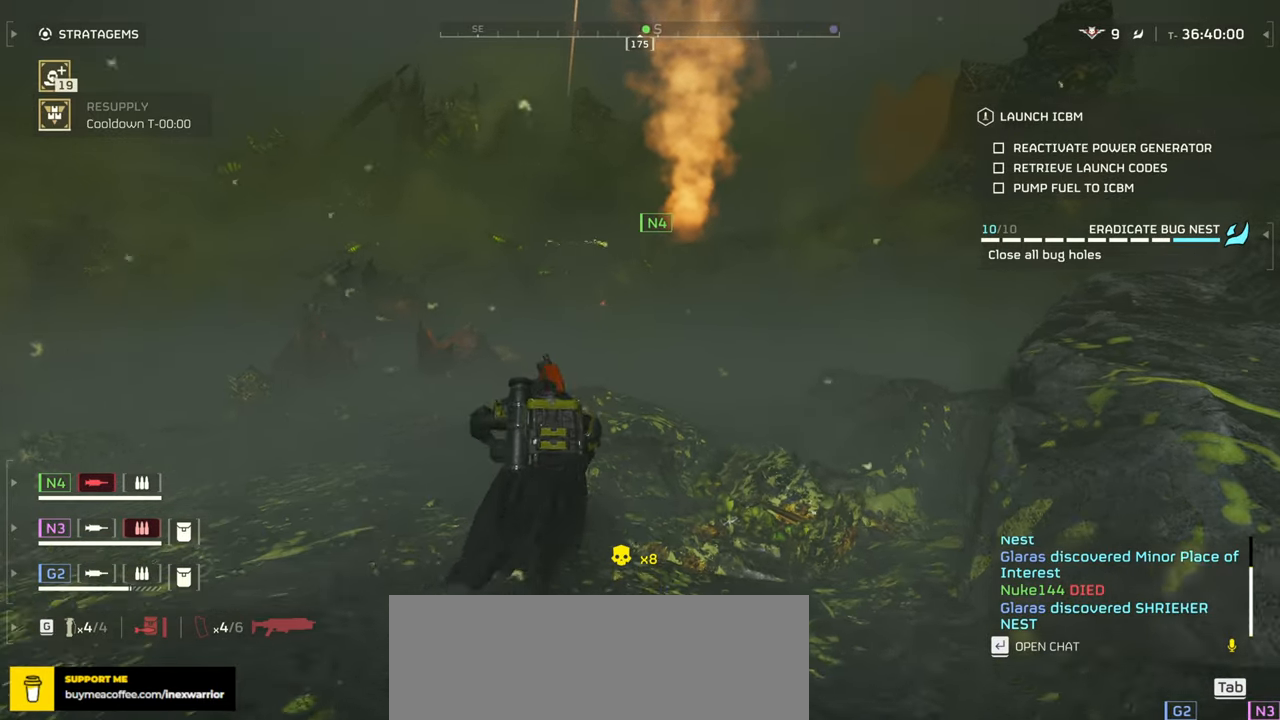
{"keys": ["a", "w"], "mouse": [], "events": [[283, "a", "down"]]}
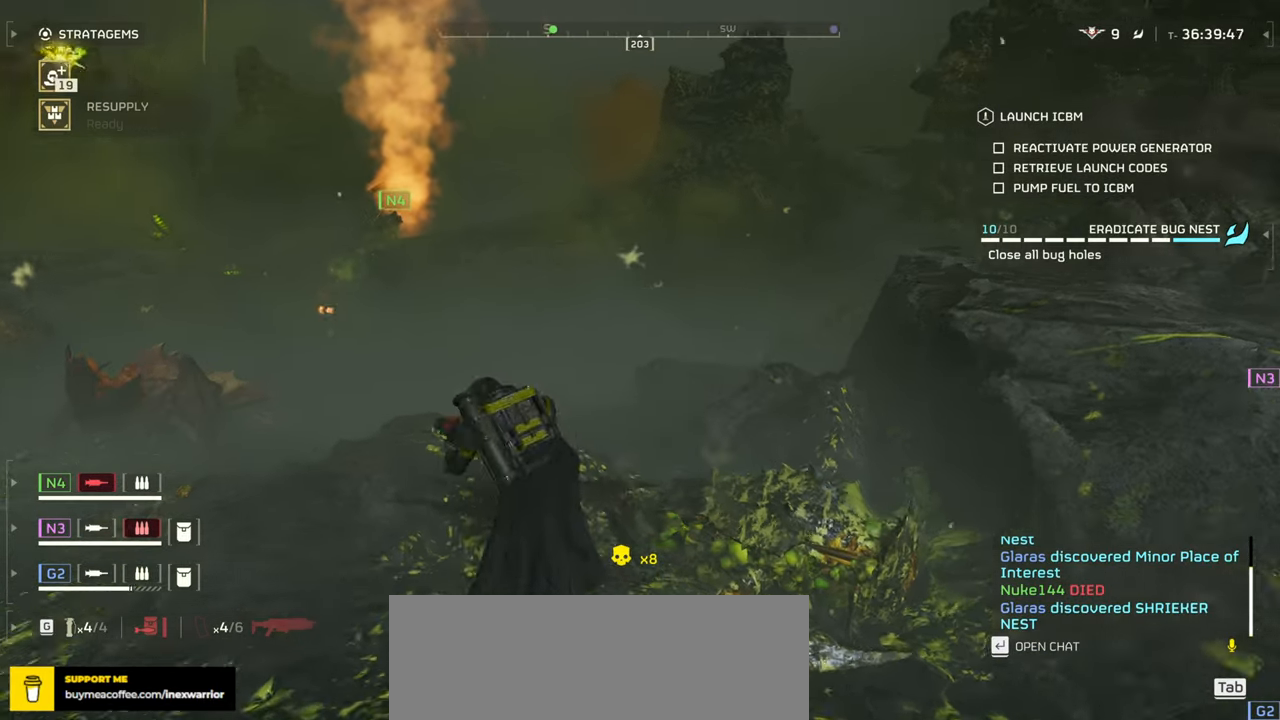
{"keys": ["w"], "mouse": [], "events": [[83, "a", "up"]]}
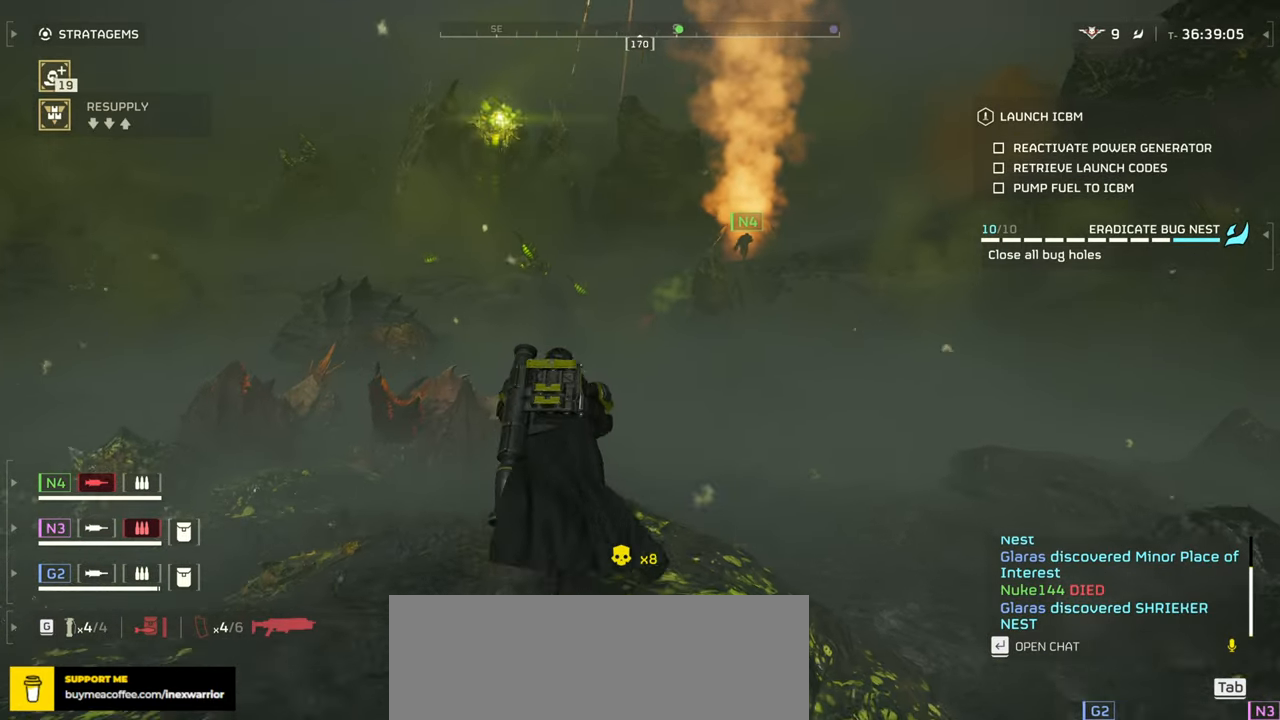
{"keys": [], "mouse": ["right"], "events": [[216, "d", "down"], [283, "mouse_right", "down"], [383, "w", "up"], [400, "d", "up"]]}